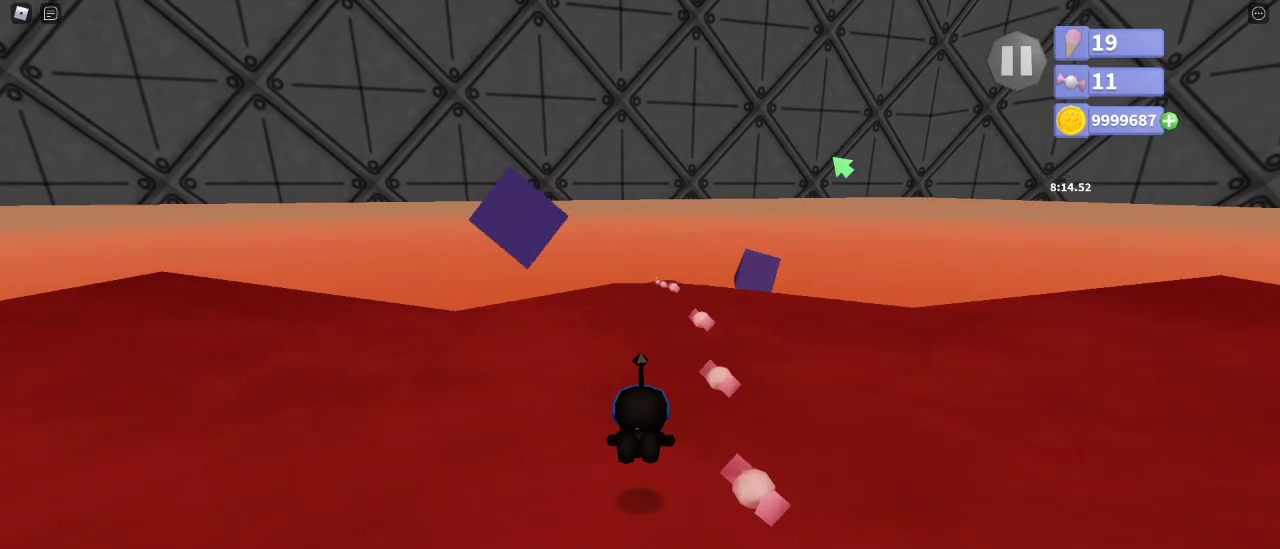
Gameplay with keyboard and mouse; each line is a JSON object with the keys and mouse buttons held at the frame after it. "events" lists presses ("down") and releases ("up") of "a", "ctrl", "d", "e", "q", "s", "shift", "space", "w", "mouse_left", "mouse_wheel", "mouse_right", "mouse_mb4" and "mouse_mb5" between this image and that frame as [ms after this image, input, new state], when the widget could be followed in between. "mouse_left", "mouse_wheel", "mouse_right", "mouse_mb4", "mouse_mb5" = the "left", "wheel", "right", "mb4", "mb5" buttons of the "mouse" list. No other keys are recorded. "wheel" means that the mouse wheel is clicked or scrolled. Mouse movement is not recorded.
{"keys": ["e", "w"], "mouse": [], "events": [[133, "space", "down"], [283, "mouse_right", "up"], [300, "space", "up"], [333, "shift", "up"], [450, "e", "down"]]}
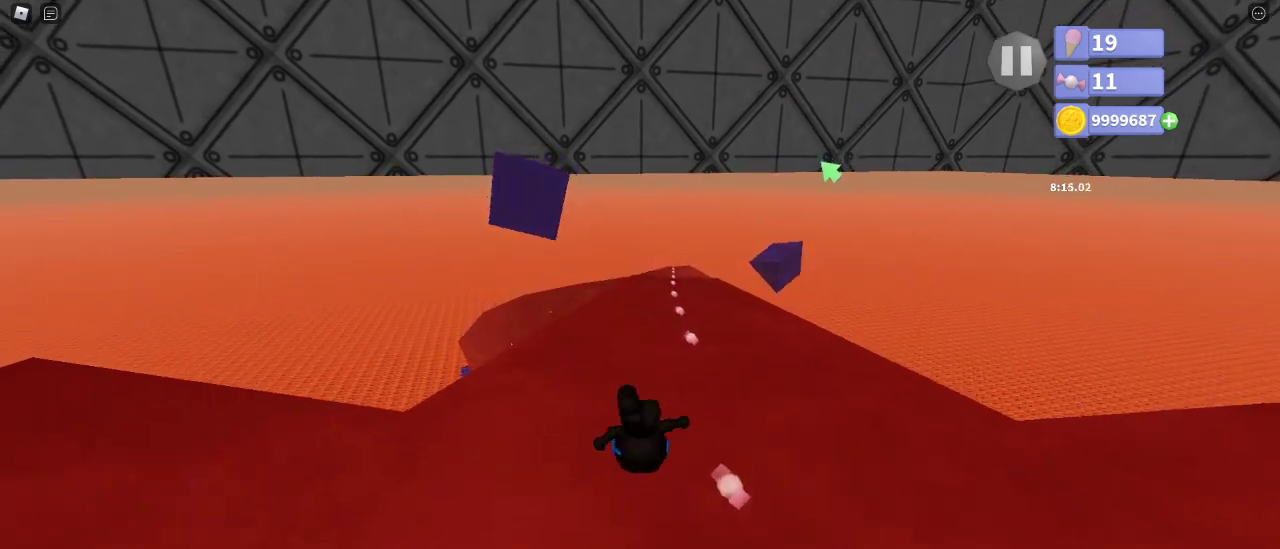
{"keys": ["w"], "mouse": [], "events": [[33, "e", "up"], [67, "a", "down"], [217, "mouse_right", "down"], [367, "a", "up"], [383, "mouse_right", "up"]]}
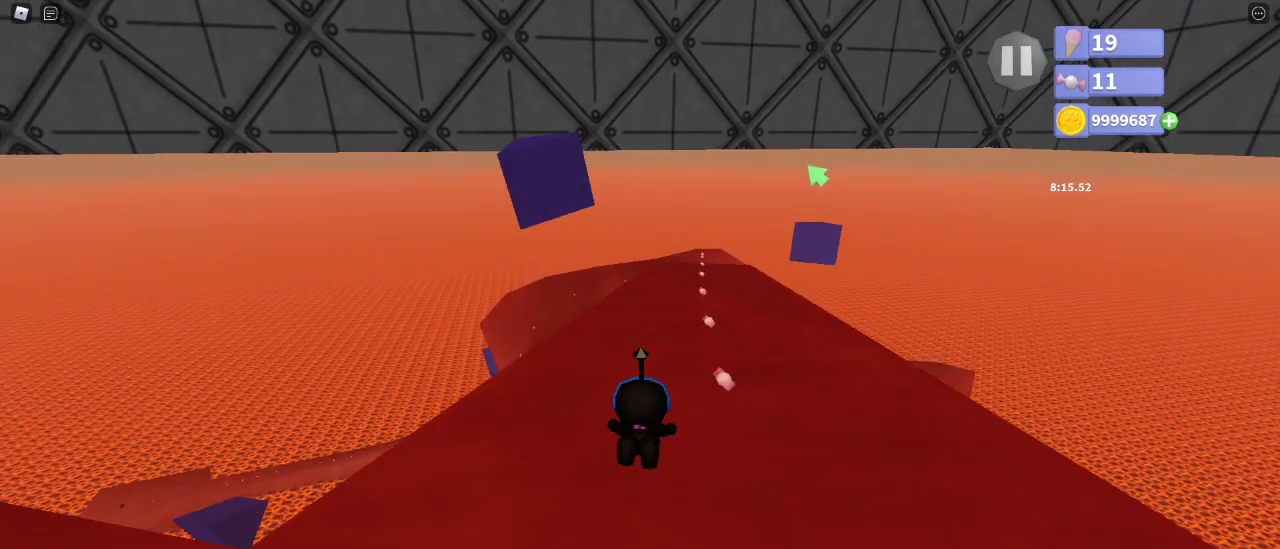
{"keys": ["w"], "mouse": [], "events": []}
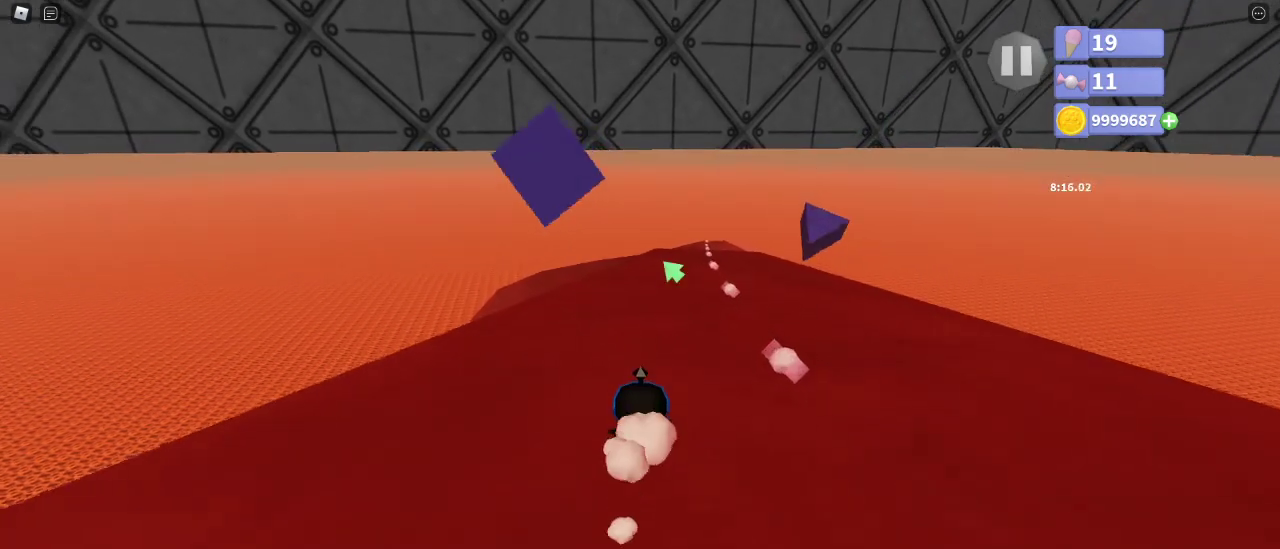
{"keys": [], "mouse": [], "events": [[217, "w", "up"], [300, "space", "down"], [383, "space", "up"]]}
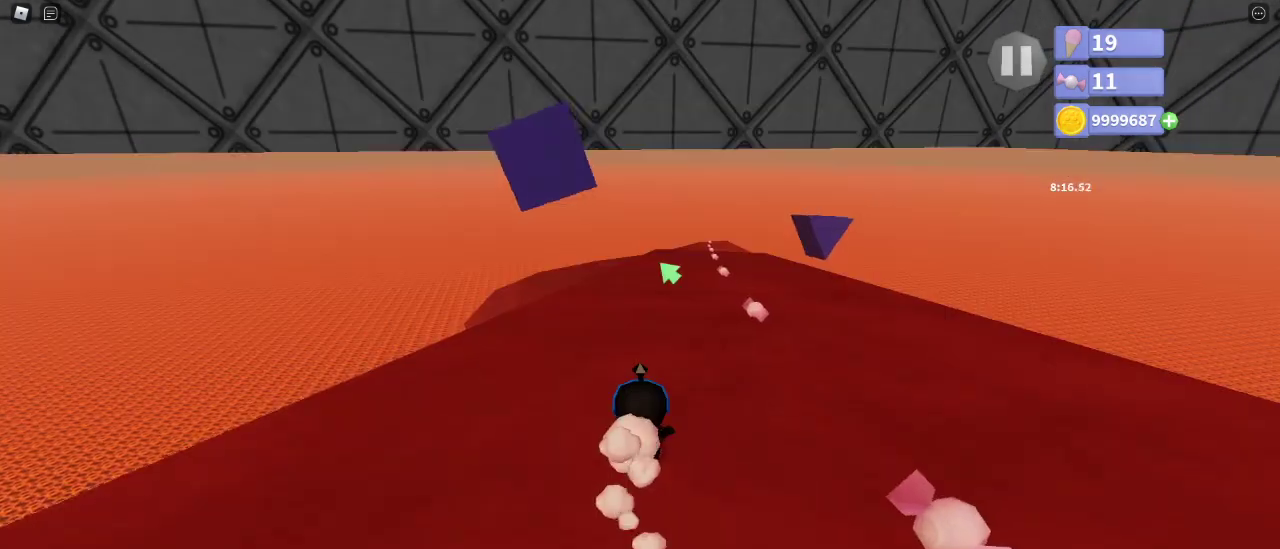
{"keys": ["w"], "mouse": [], "events": [[133, "w", "down"], [417, "d", "down"], [483, "d", "up"]]}
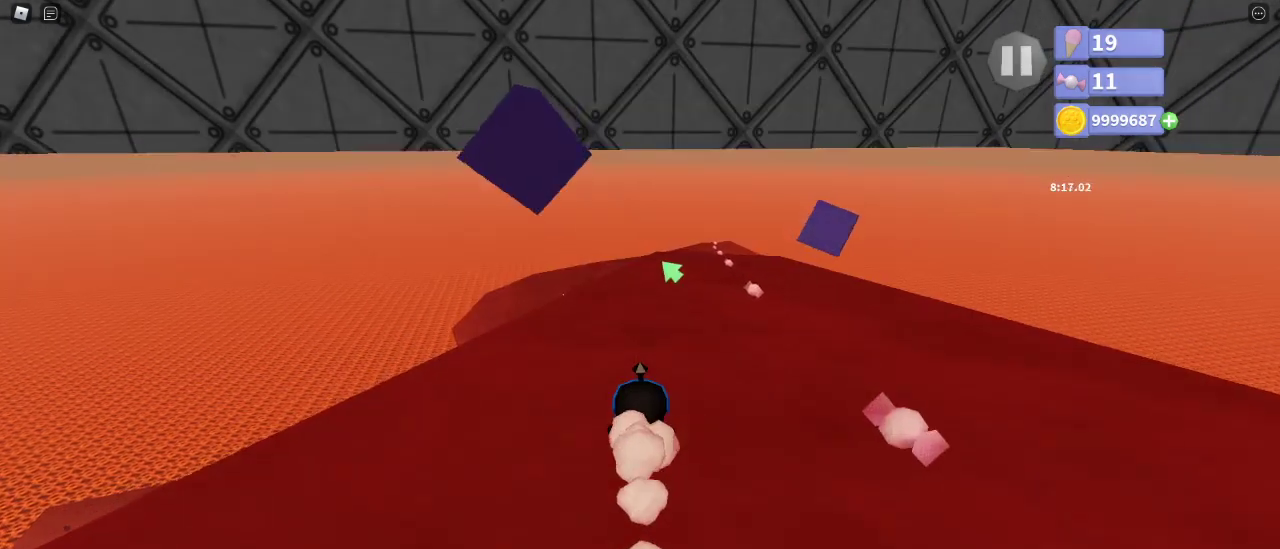
{"keys": ["w"], "mouse": [], "events": [[100, "d", "down"], [217, "d", "up"]]}
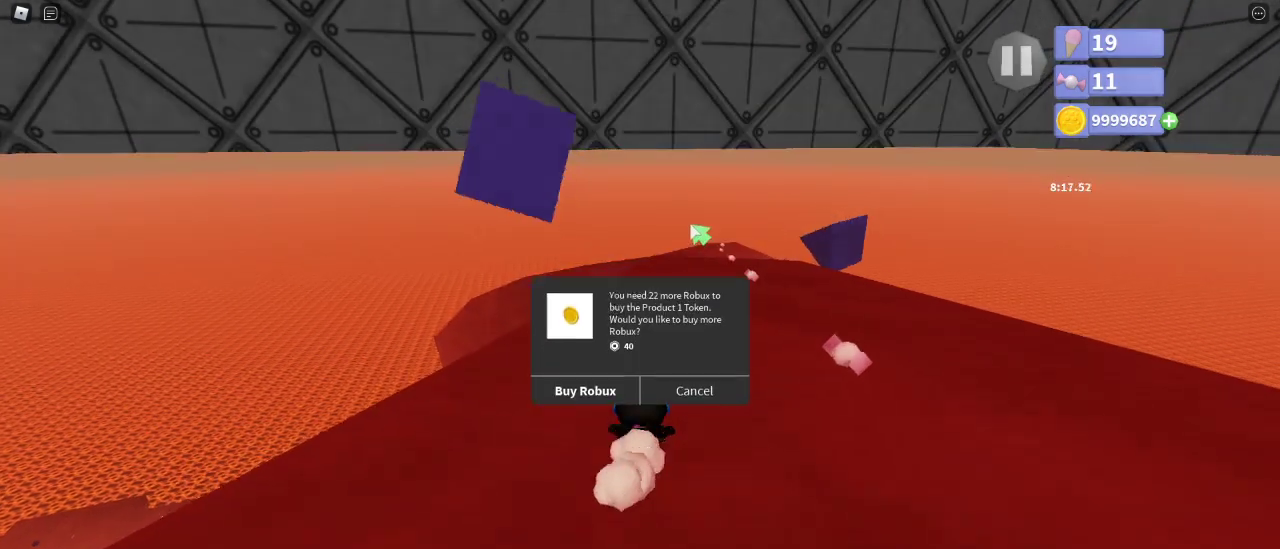
{"keys": ["w"], "mouse": ["right"], "events": [[133, "mouse_right", "down"]]}
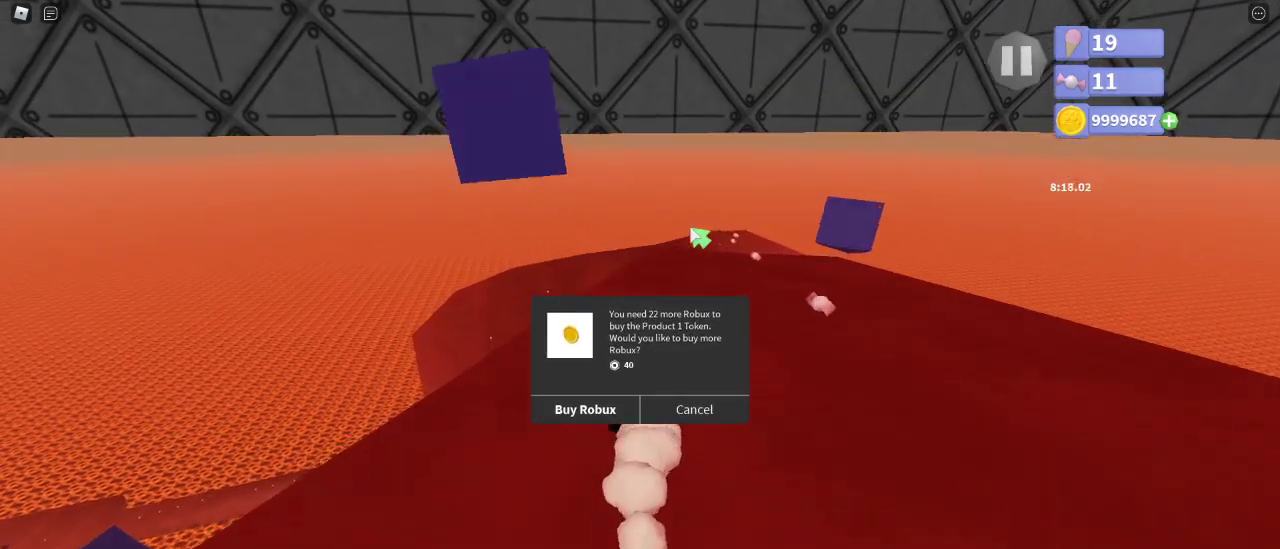
{"keys": ["w"], "mouse": ["right"], "events": [[267, "a", "down"], [333, "a", "up"]]}
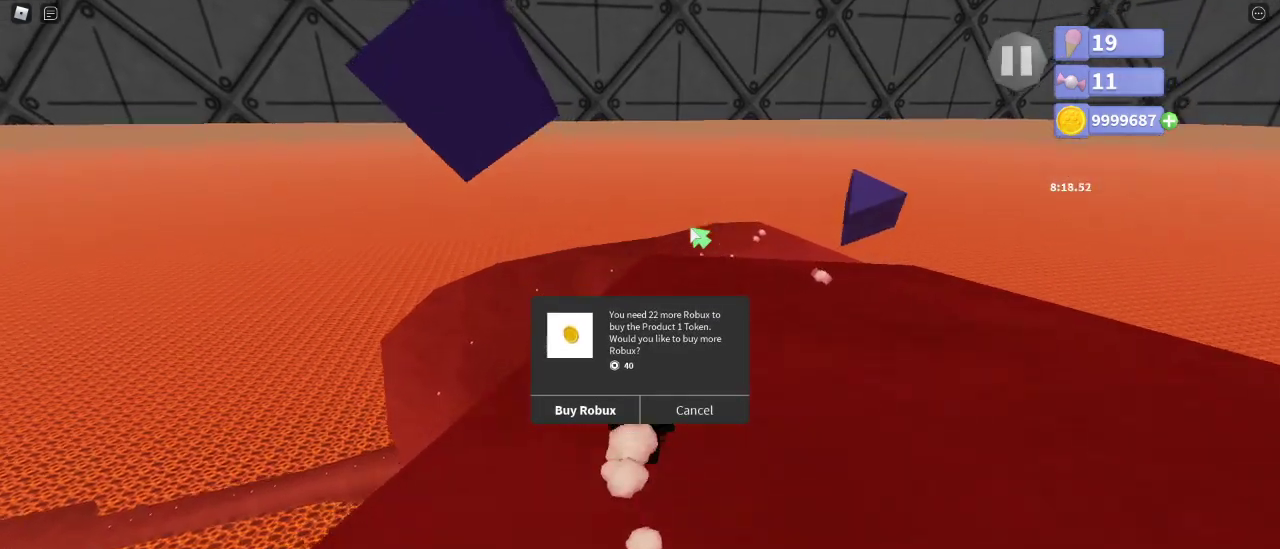
{"keys": ["w"], "mouse": ["right"], "events": []}
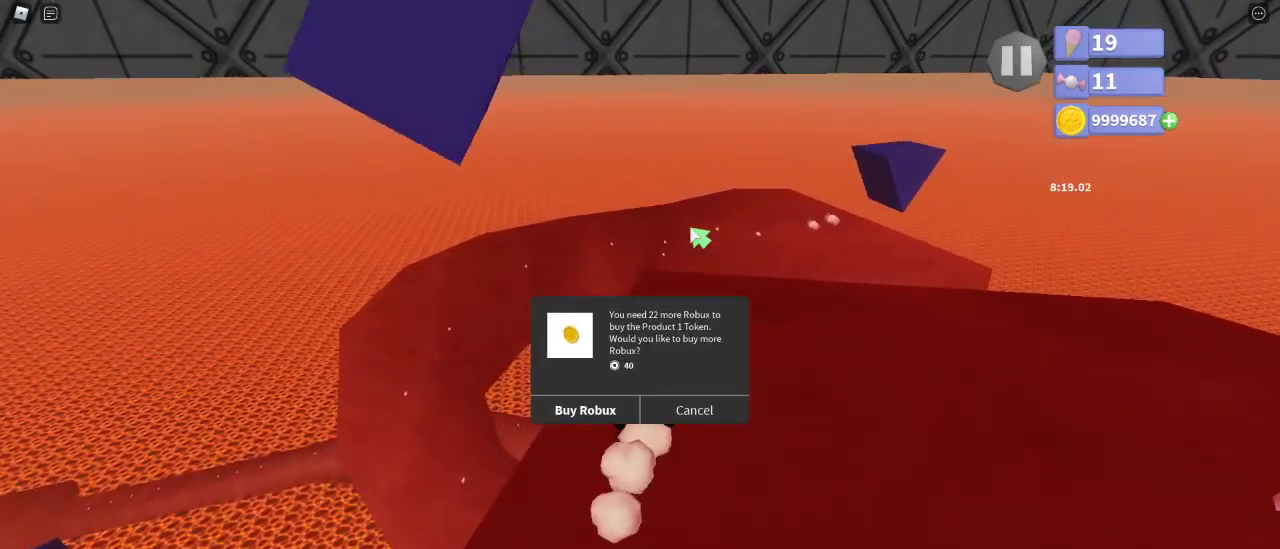
{"keys": ["a", "w"], "mouse": ["right"], "events": [[117, "a", "down"]]}
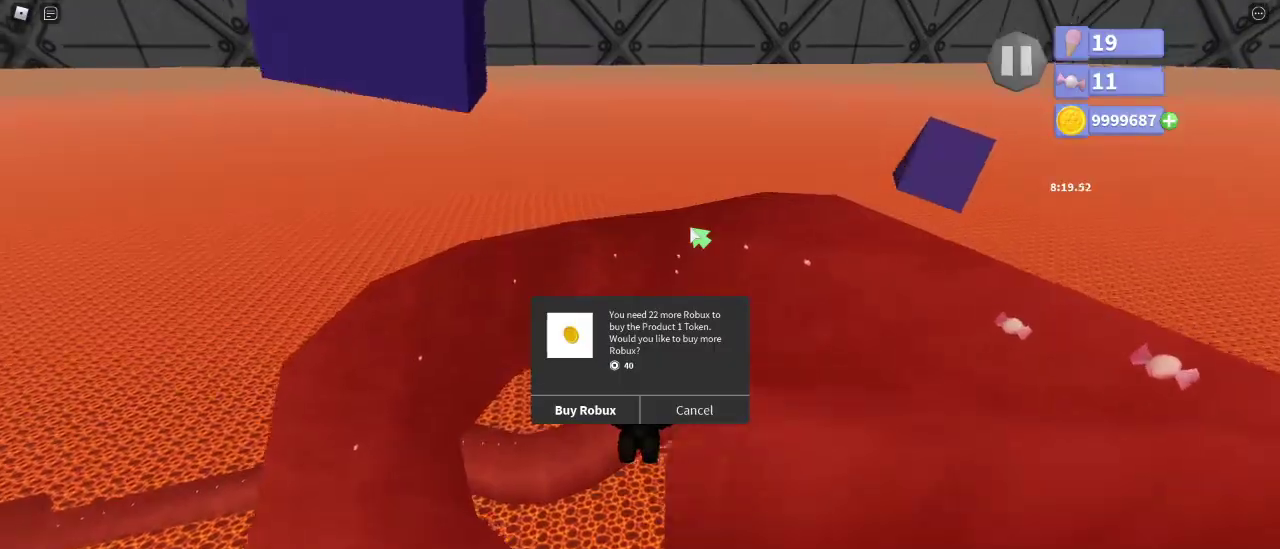
{"keys": ["a", "w"], "mouse": ["right"], "events": []}
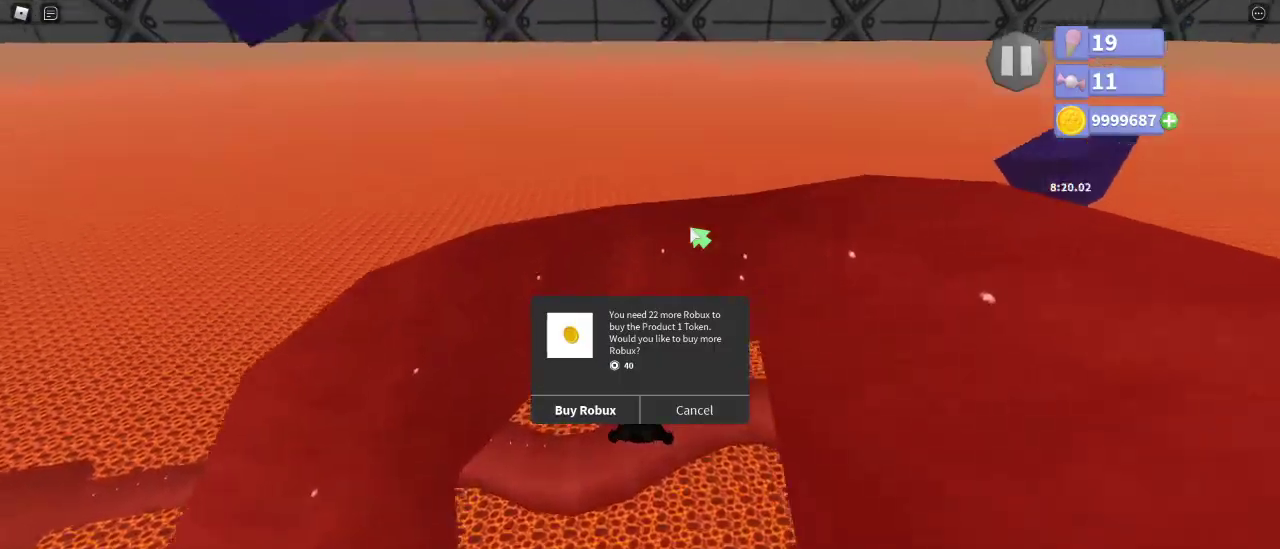
{"keys": ["w"], "mouse": ["right"], "events": [[483, "a", "up"]]}
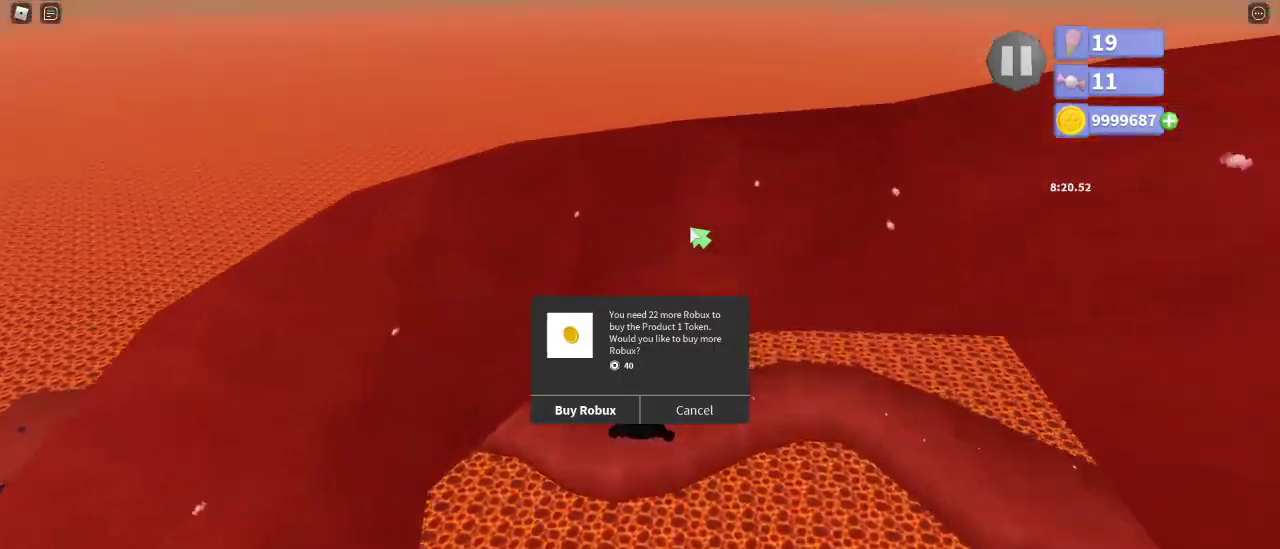
{"keys": ["a", "w"], "mouse": ["right"], "events": [[217, "a", "down"], [333, "a", "up"], [383, "a", "down"]]}
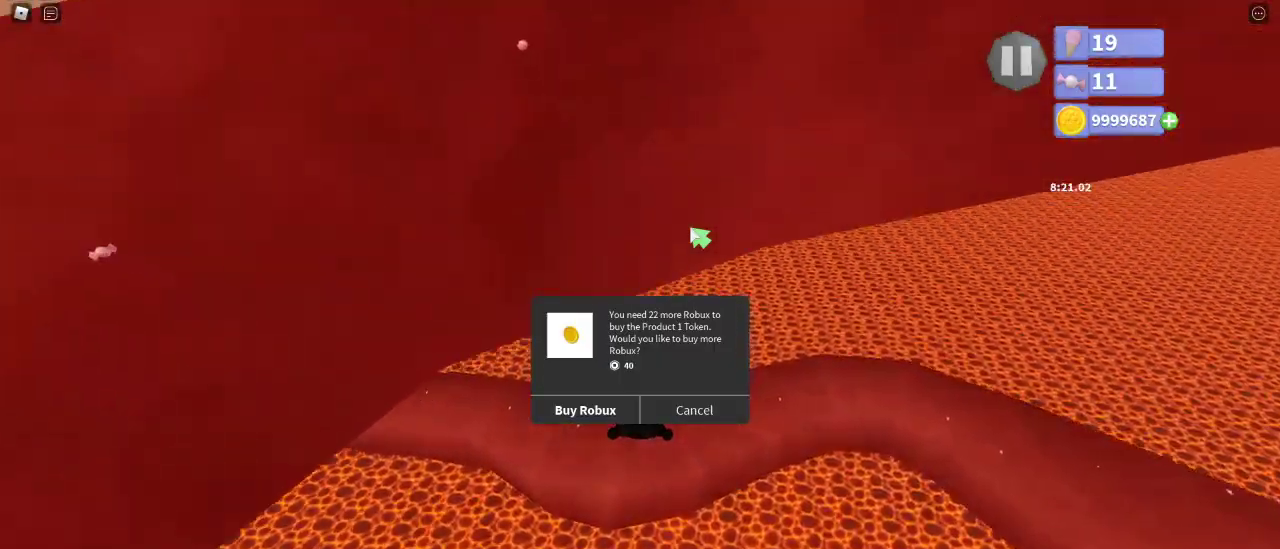
{"keys": ["w"], "mouse": ["right"], "events": [[50, "a", "up"]]}
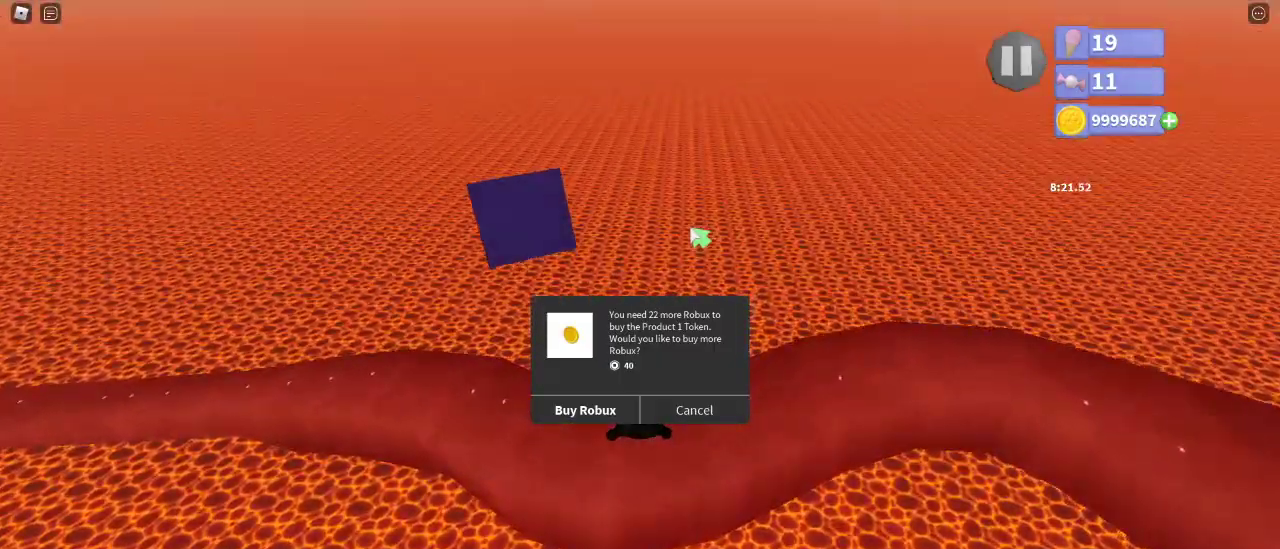
{"keys": ["a"], "mouse": ["right"], "events": [[267, "a", "down"], [483, "w", "up"]]}
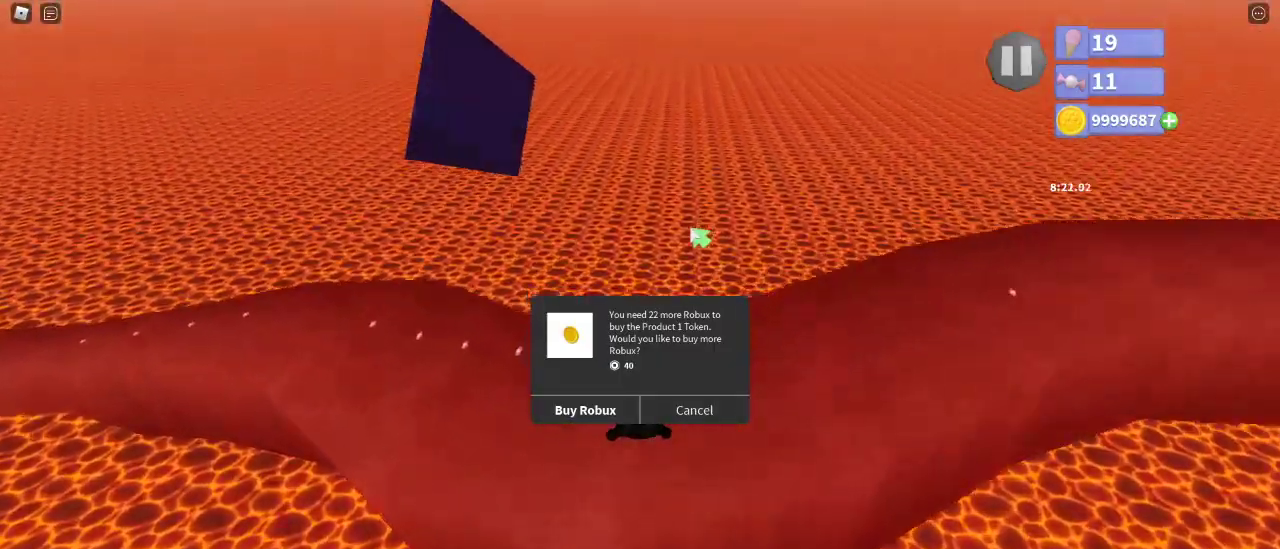
{"keys": ["a"], "mouse": ["right"], "events": []}
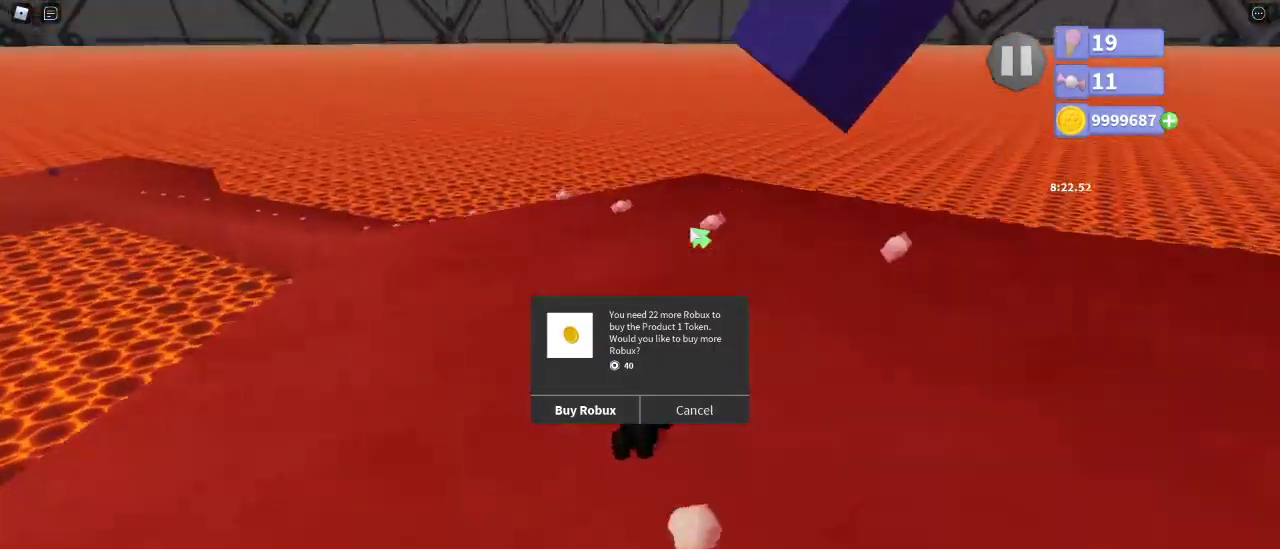
{"keys": ["w"], "mouse": [], "events": [[333, "a", "up"], [400, "mouse_right", "up"], [433, "d", "down"], [450, "d", "up"], [500, "w", "down"]]}
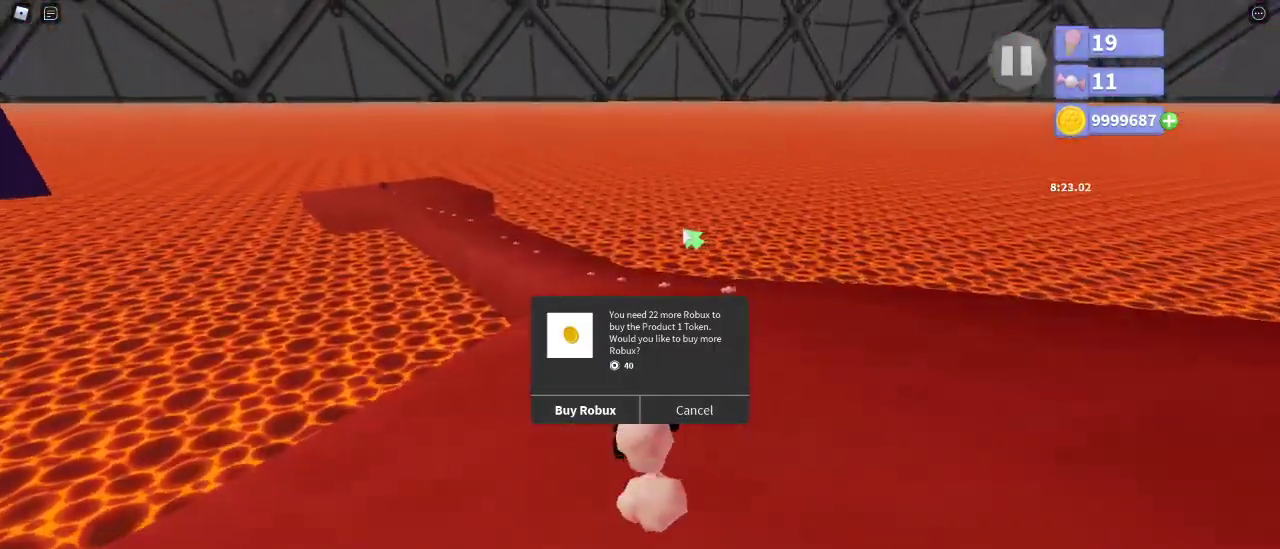
{"keys": ["a"], "mouse": ["right"], "events": [[283, "mouse_right", "down"], [350, "a", "down"], [383, "w", "up"]]}
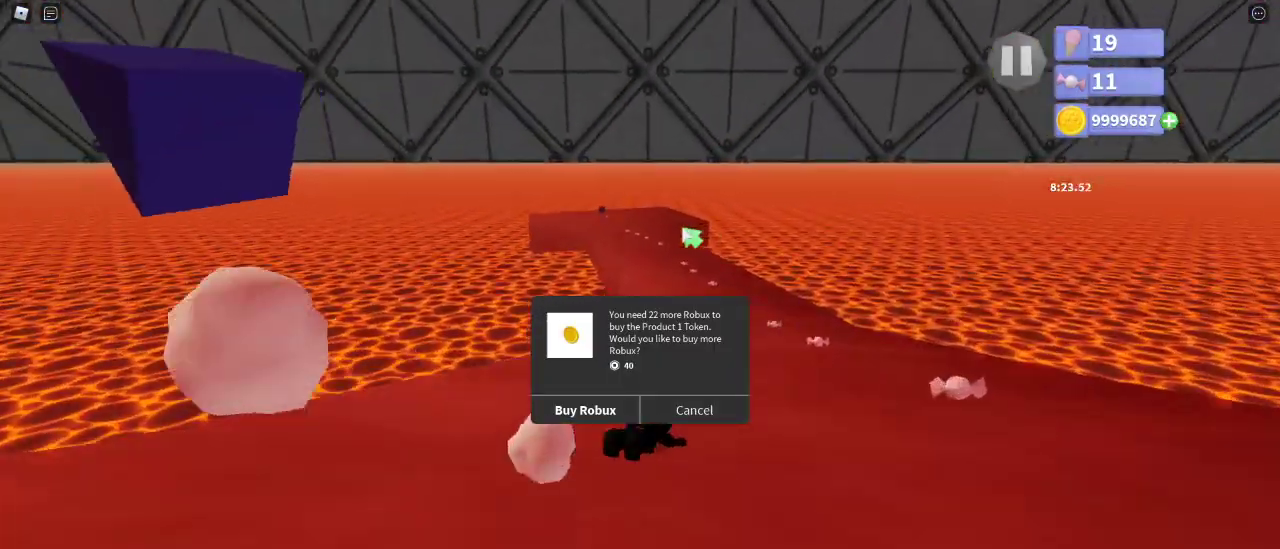
{"keys": ["a"], "mouse": [], "events": [[100, "a", "up"], [283, "a", "down"], [317, "mouse_right", "up"]]}
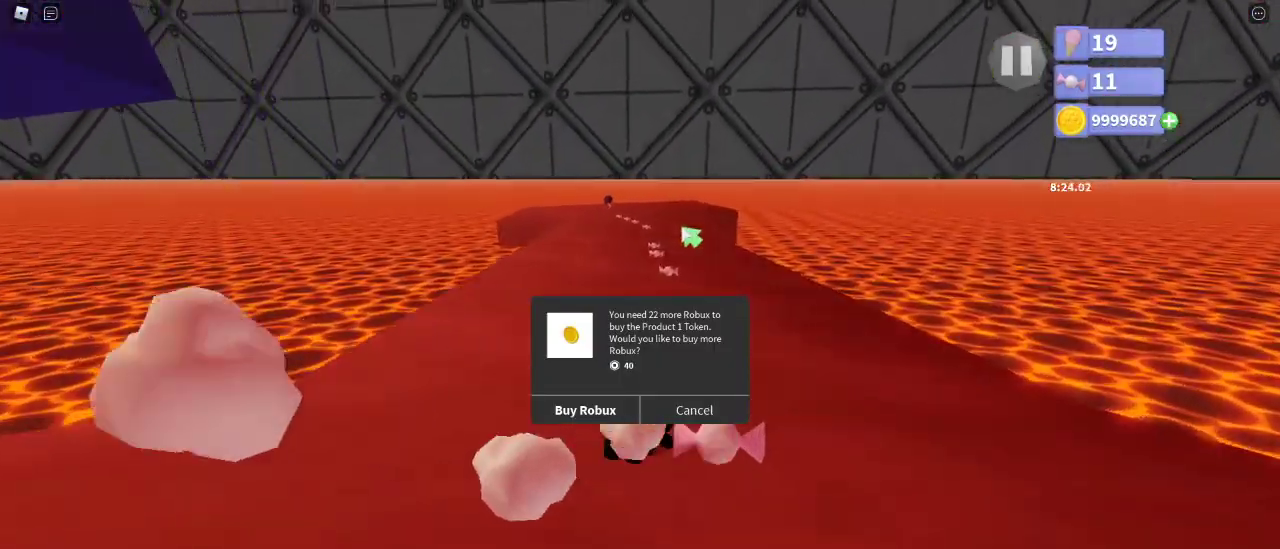
{"keys": ["a"], "mouse": [], "events": []}
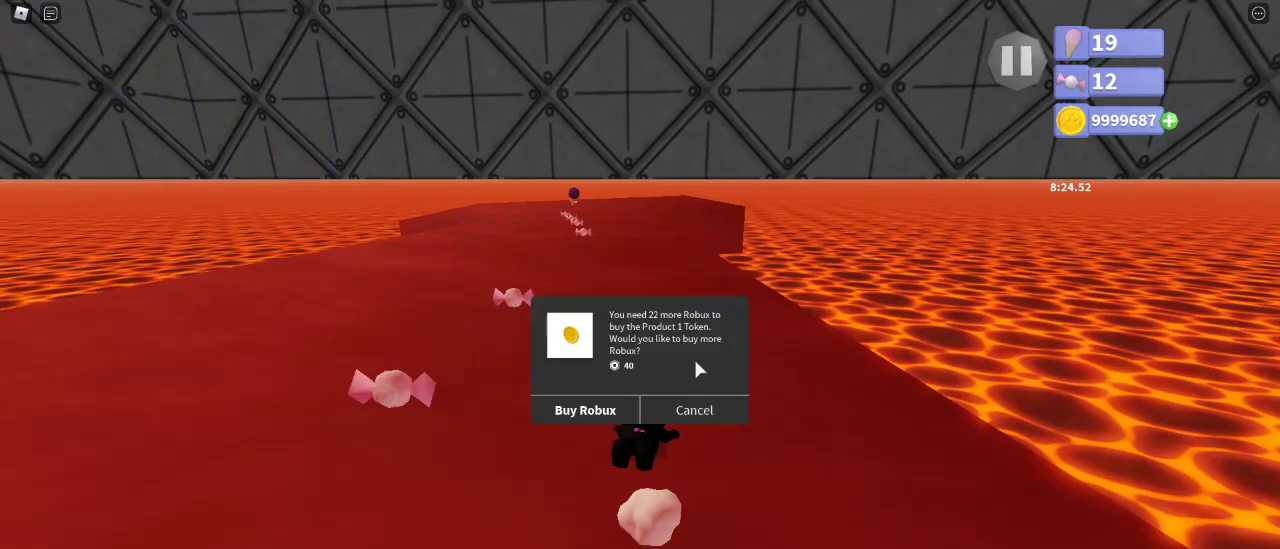
{"keys": [], "mouse": [], "events": [[117, "a", "up"], [217, "a", "down"], [267, "a", "up"], [433, "a", "down"], [483, "a", "up"]]}
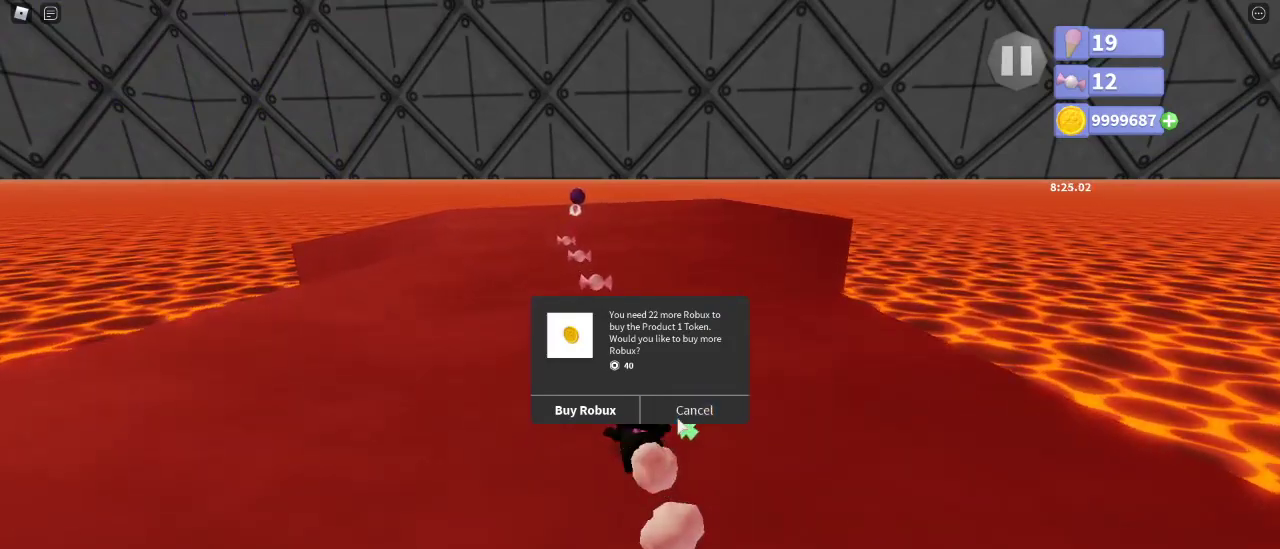
{"keys": [], "mouse": [], "events": [[217, "d", "down"], [283, "mouse_left", "down"], [333, "mouse_left", "up"], [483, "d", "up"]]}